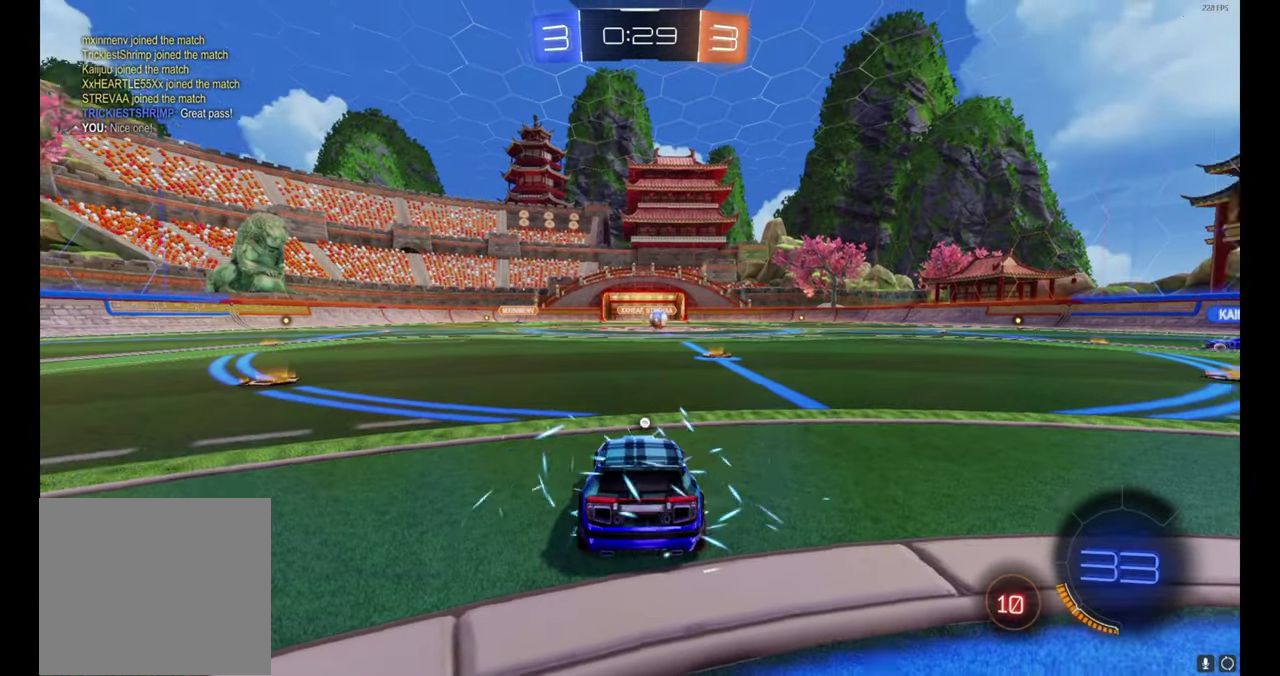
Gameplay with a controller (Xbox layout); each line is a JSON object with the inputs held at the frame after it. "events" lists button and stick changes between this image and that frame as [ms after this image, input, new state], when the widget could be followed in between. This document gives stick clicks only as held states, not as events. Not read: L1 right_stick.
{"buttons": ["R2"], "left_stick": "center", "events": [[434, "R2", "down"]]}
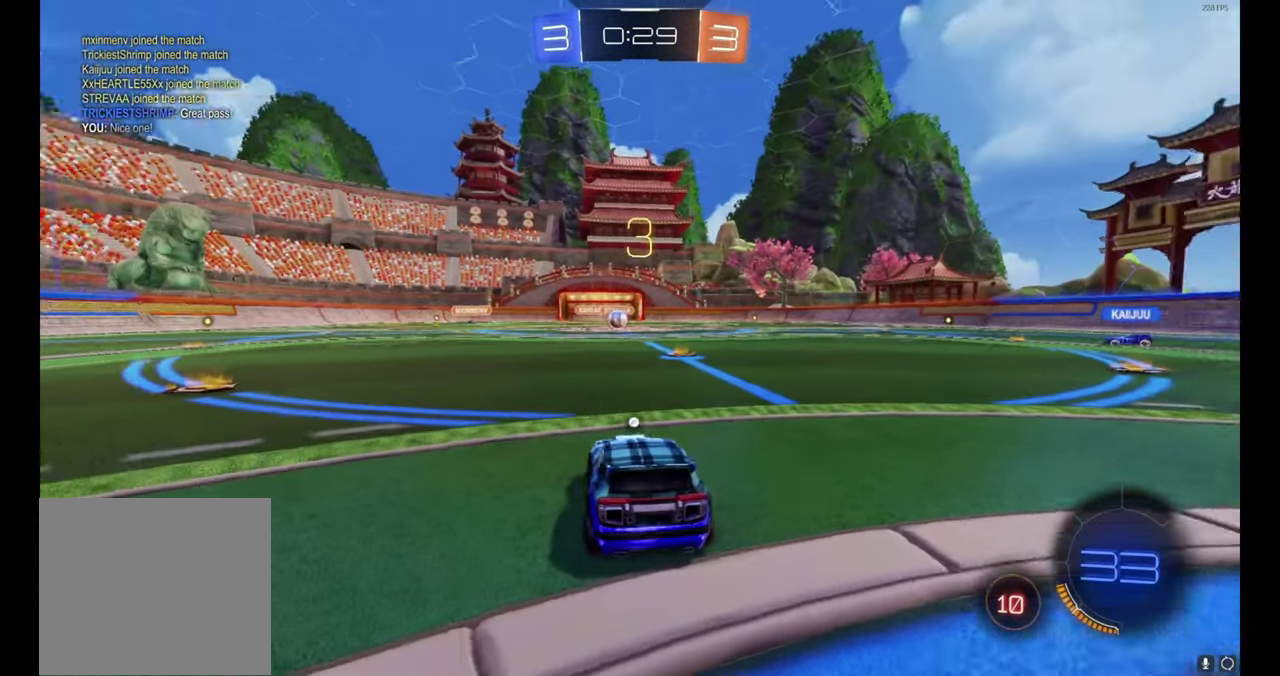
{"buttons": ["R2"], "left_stick": "up-left", "events": [[17, "Y", "down"], [84, "Y", "up"], [150, "left_stick", "up-left"], [284, "left_stick", "center"], [334, "left_stick", "up-left"]]}
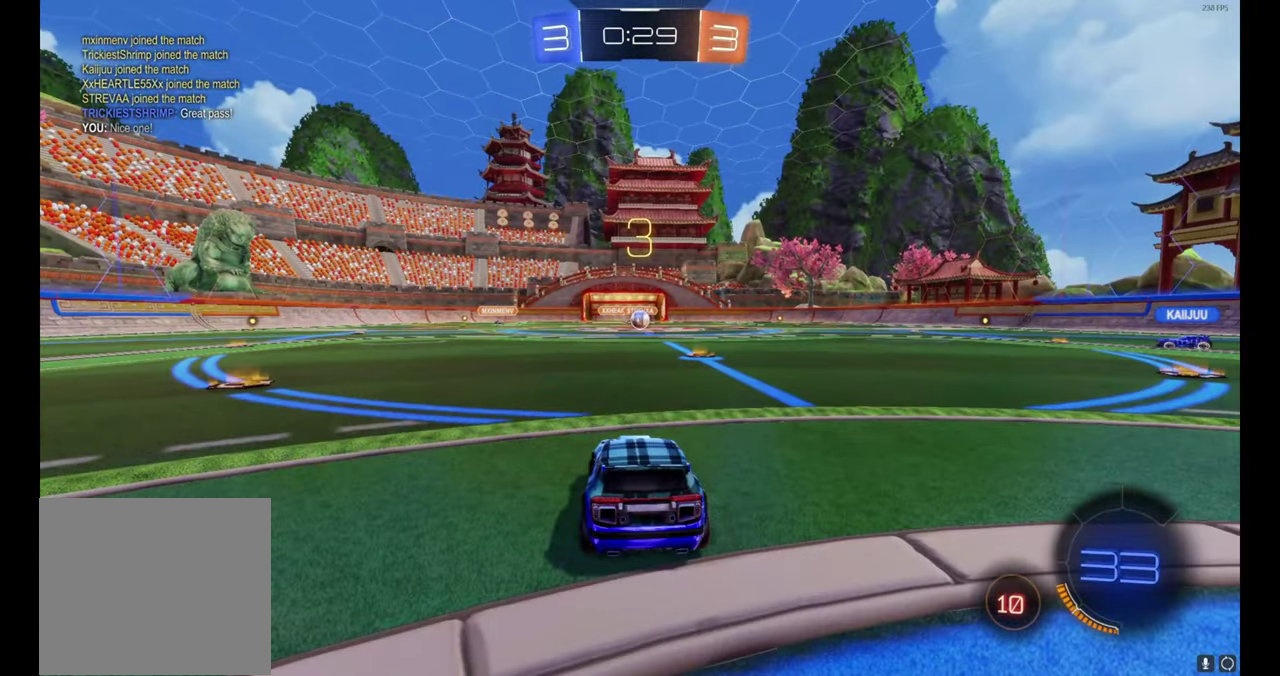
{"buttons": ["B", "R2"], "left_stick": "up-left", "events": [[100, "left_stick", "up"], [150, "left_stick", "up-left"], [417, "left_stick", "up"], [467, "B", "down"], [467, "left_stick", "up-left"]]}
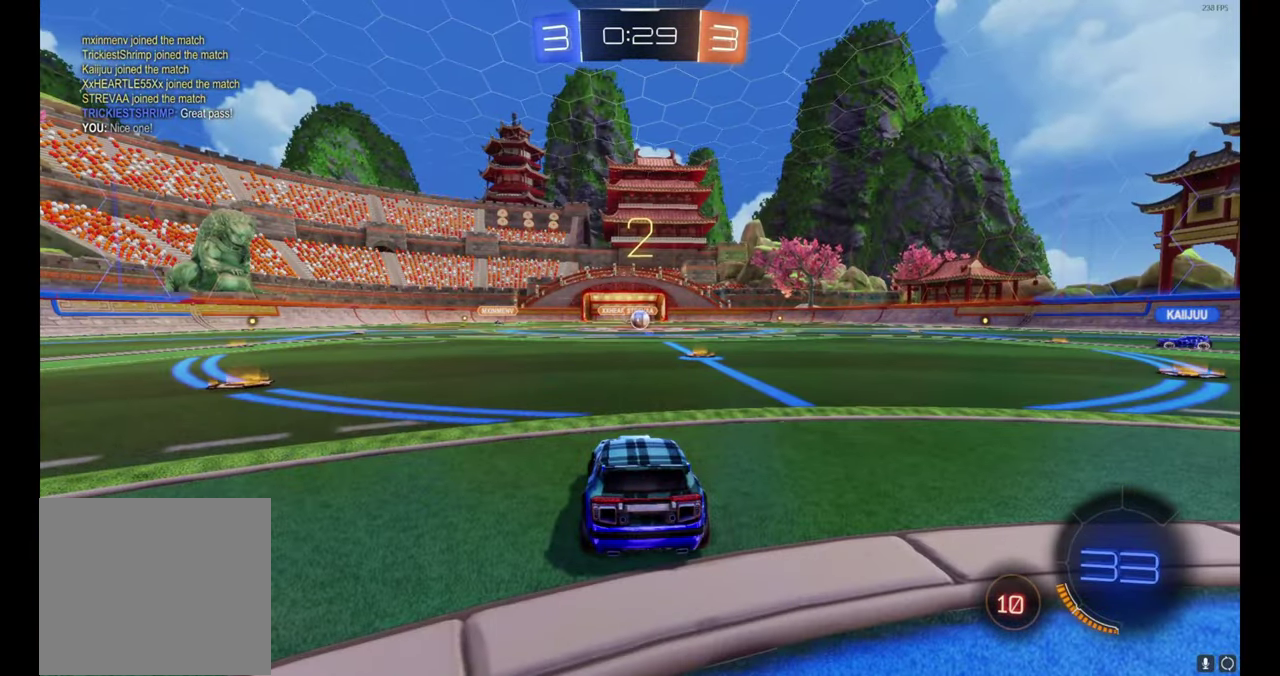
{"buttons": ["B", "R2"], "left_stick": "up-left", "events": [[34, "B", "up"], [134, "B", "down"], [217, "B", "up"], [300, "B", "down"], [416, "left_stick", "up"], [466, "left_stick", "up-left"]]}
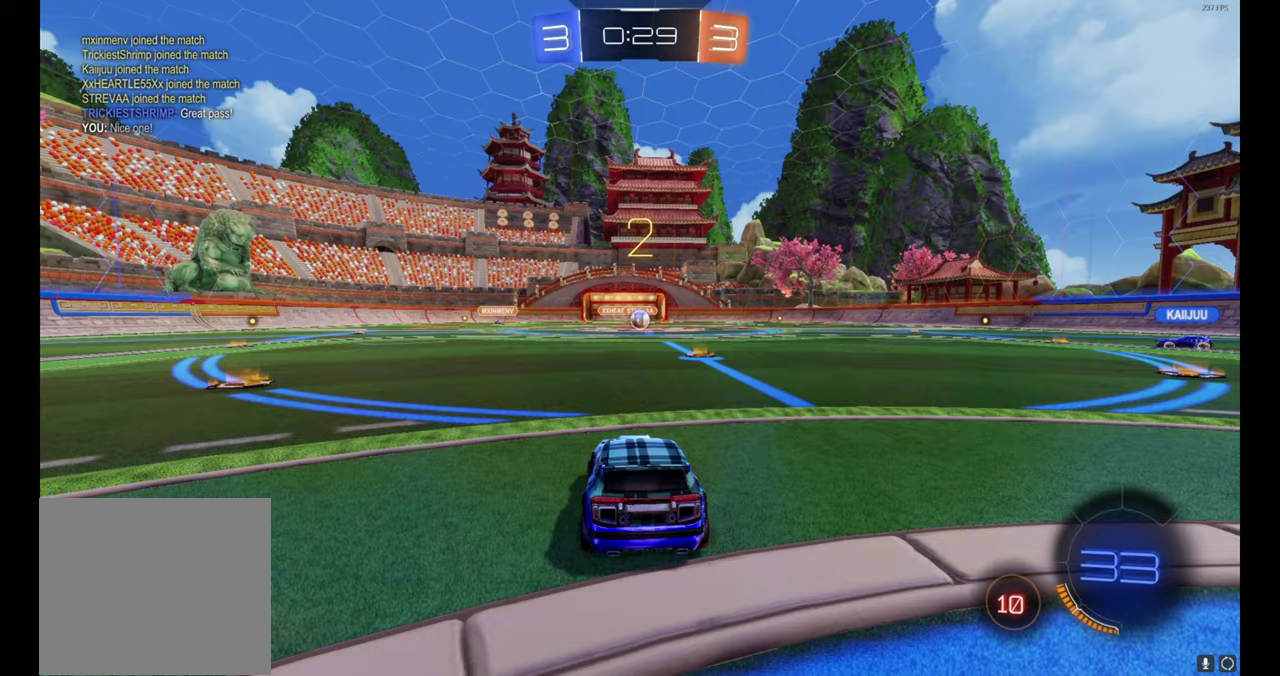
{"buttons": ["B", "R2"], "left_stick": "up-left", "events": []}
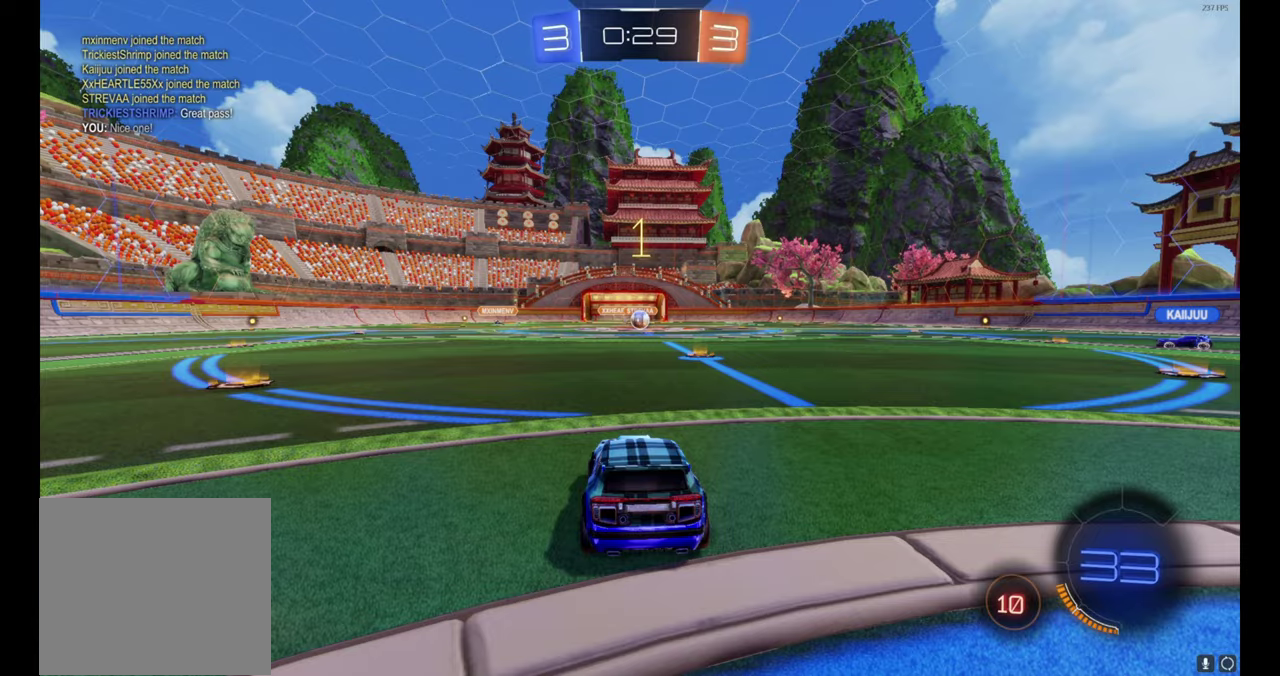
{"buttons": ["B", "R2"], "left_stick": "center", "events": [[250, "left_stick", "up"], [300, "left_stick", "up-left"], [416, "left_stick", "center"]]}
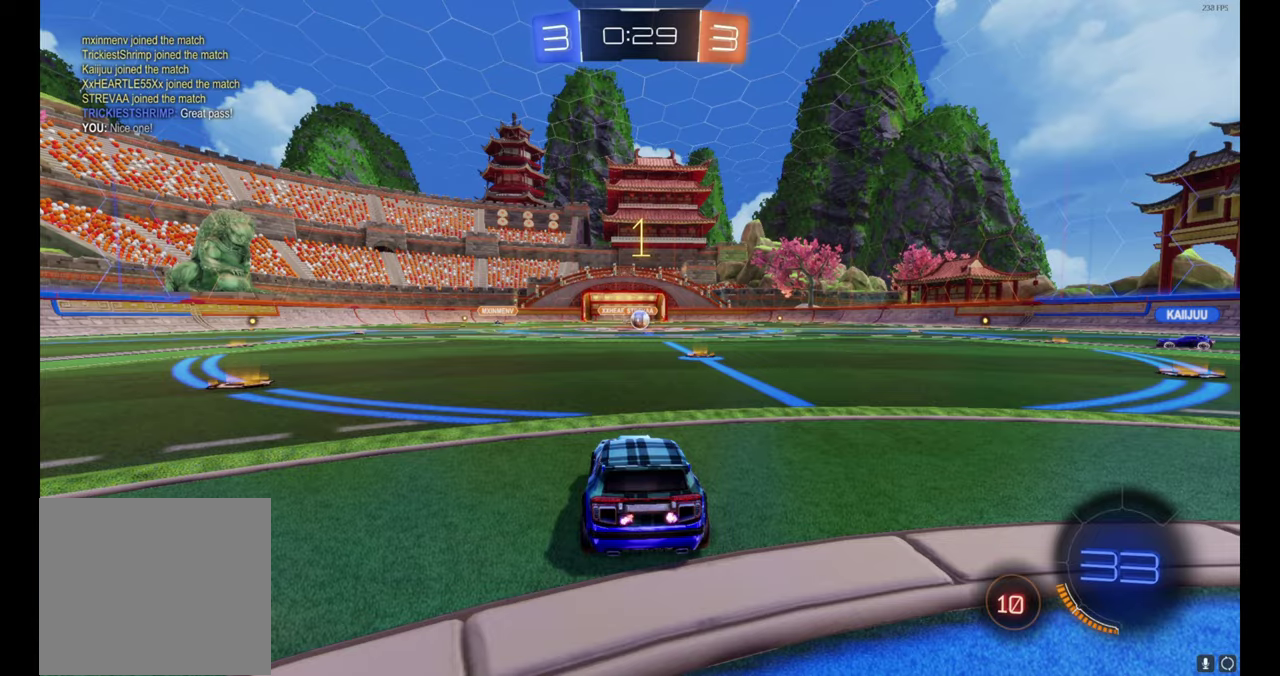
{"buttons": ["B", "R2"], "left_stick": "center", "events": [[200, "left_stick", "left"], [283, "left_stick", "center"]]}
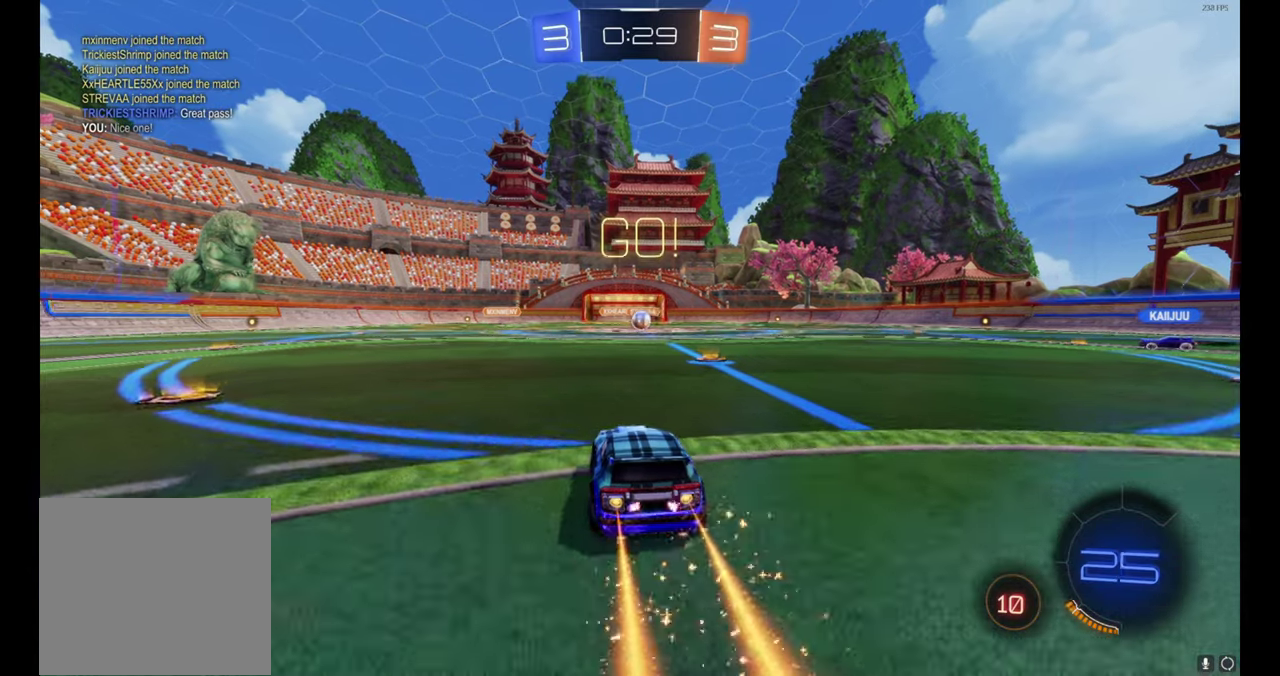
{"buttons": ["B", "R2"], "left_stick": "down", "events": [[33, "A", "down"], [66, "left_stick", "up-right"], [100, "A", "up"], [150, "A", "down"], [266, "A", "up"], [266, "left_stick", "down"]]}
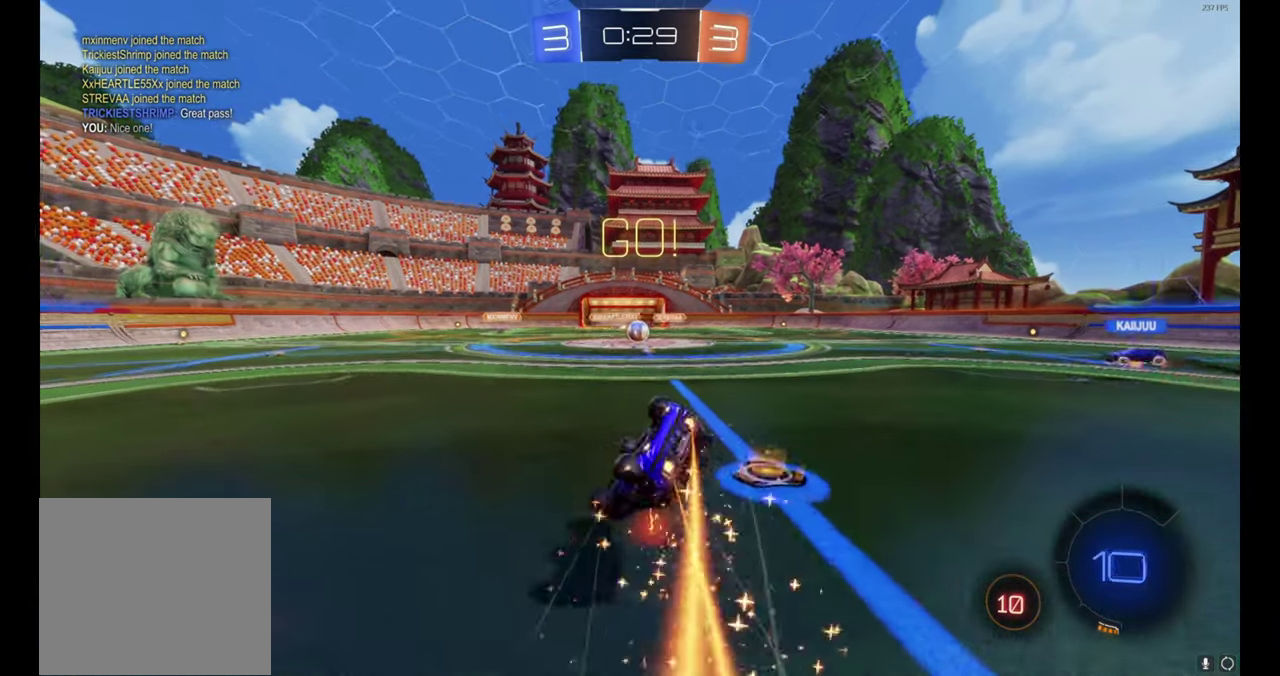
{"buttons": ["B", "R2"], "left_stick": "right", "events": [[66, "left_stick", "down-right"], [116, "left_stick", "right"], [200, "left_stick", "down-right"], [300, "left_stick", "down"], [383, "left_stick", "down-right"], [483, "left_stick", "right"]]}
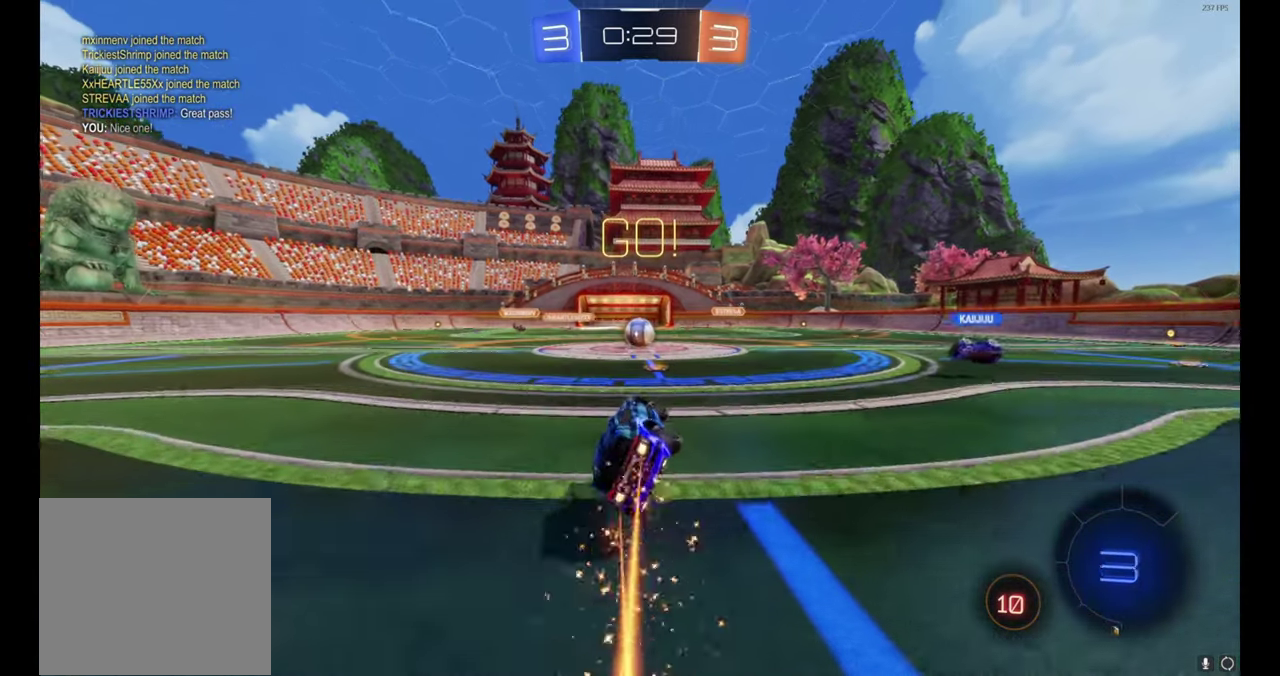
{"buttons": ["L2"], "left_stick": "center", "events": [[116, "left_stick", "center"], [166, "B", "up"], [283, "R2", "up"], [383, "L2", "down"]]}
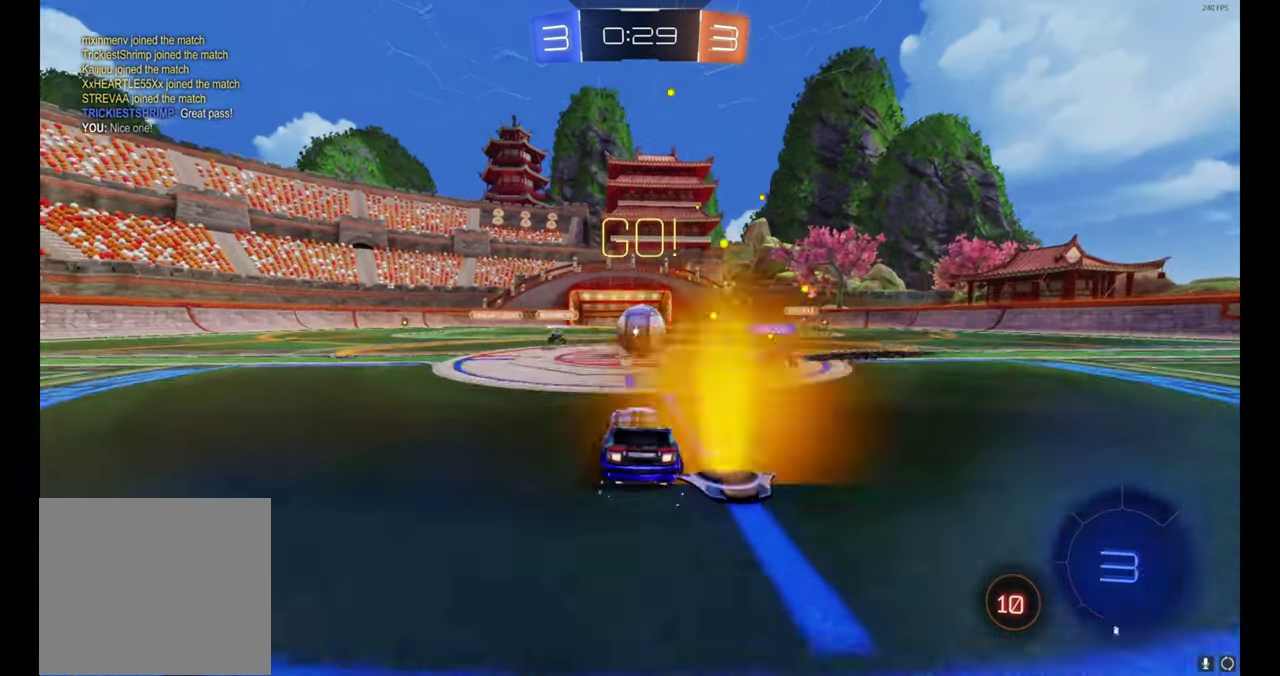
{"buttons": ["R2"], "left_stick": "right", "events": [[150, "R2", "down"], [200, "L2", "up"], [250, "left_stick", "right"]]}
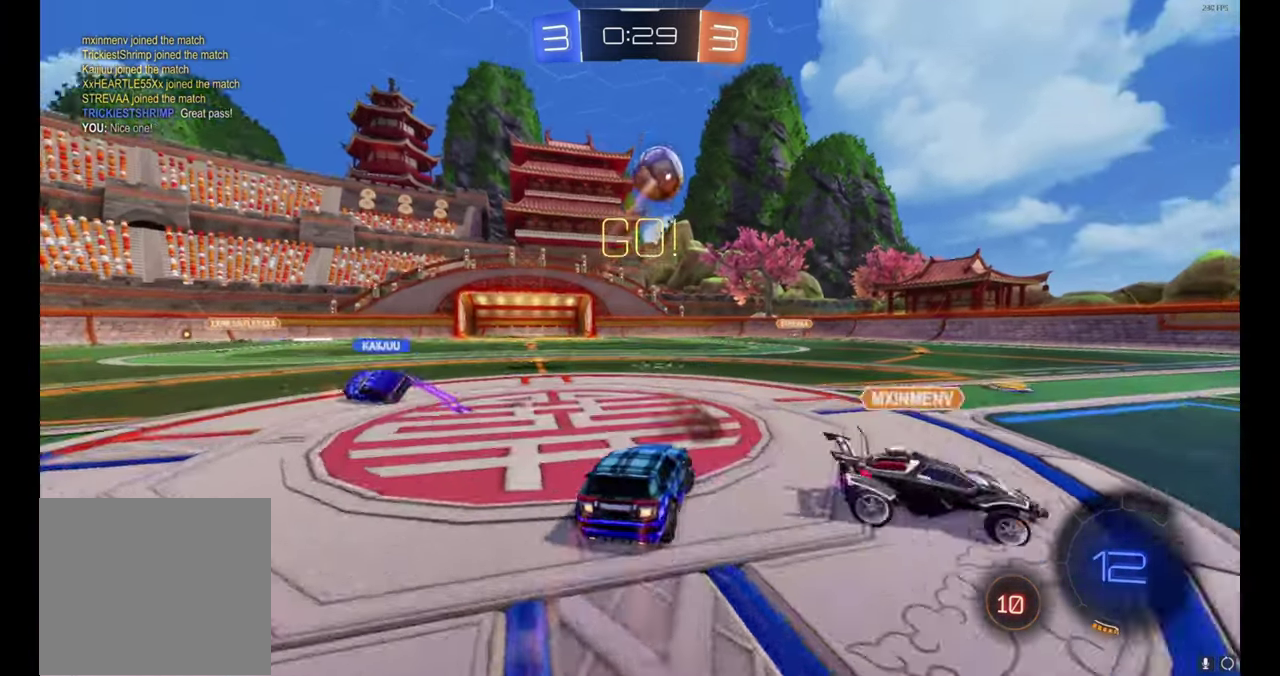
{"buttons": ["B", "R2"], "left_stick": "right", "events": [[50, "B", "down"], [300, "Y", "down"], [316, "left_stick", "center"], [400, "Y", "up"], [483, "left_stick", "right"]]}
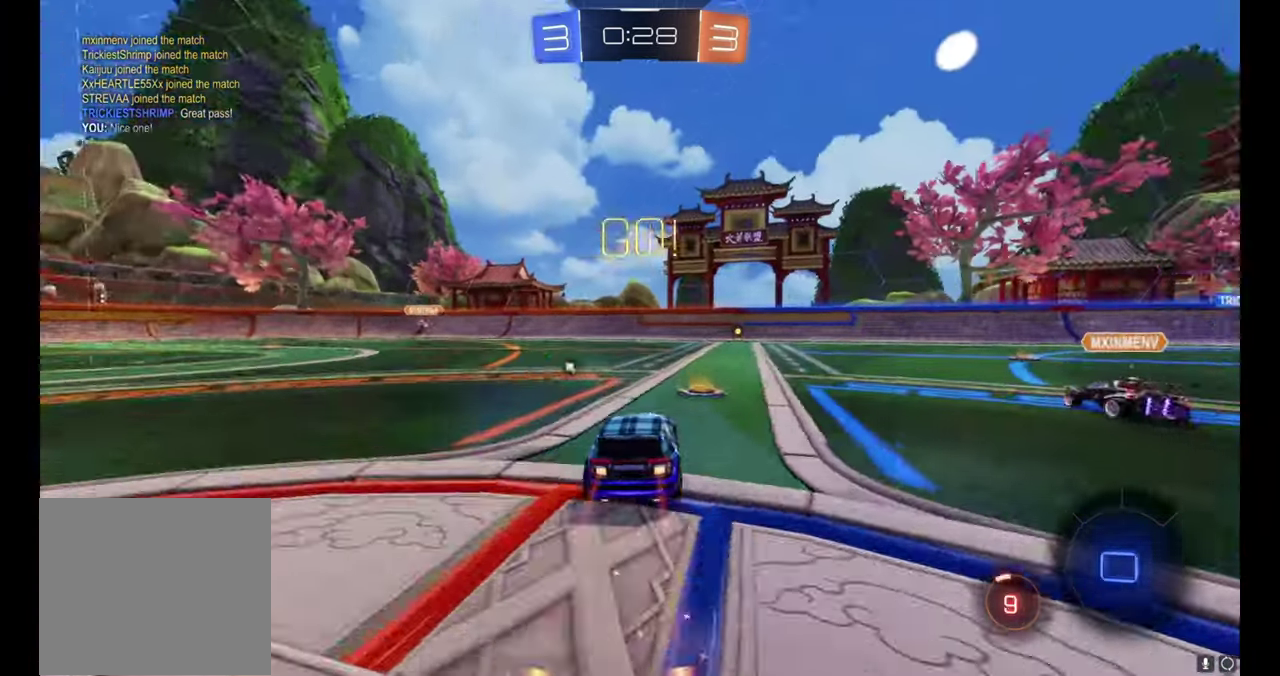
{"buttons": ["B", "R2"], "left_stick": "center", "events": [[100, "left_stick", "center"], [350, "Y", "down"], [483, "Y", "up"]]}
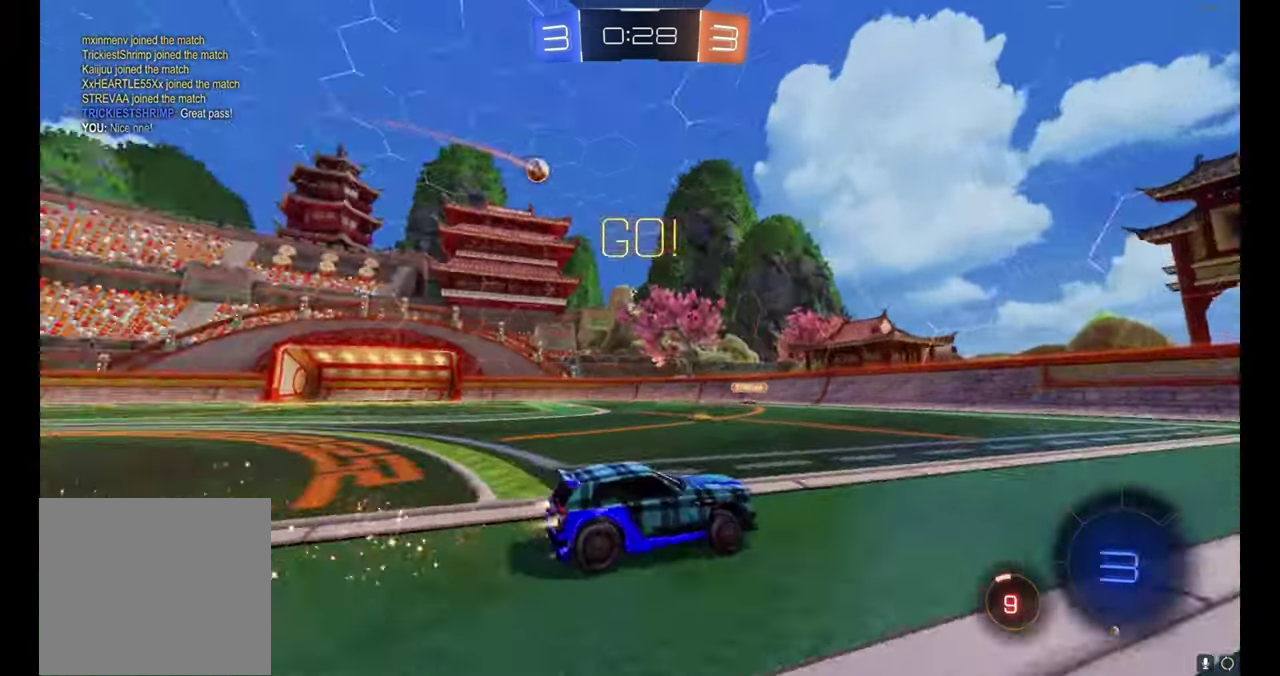
{"buttons": ["R2"], "left_stick": "center", "events": [[333, "B", "up"]]}
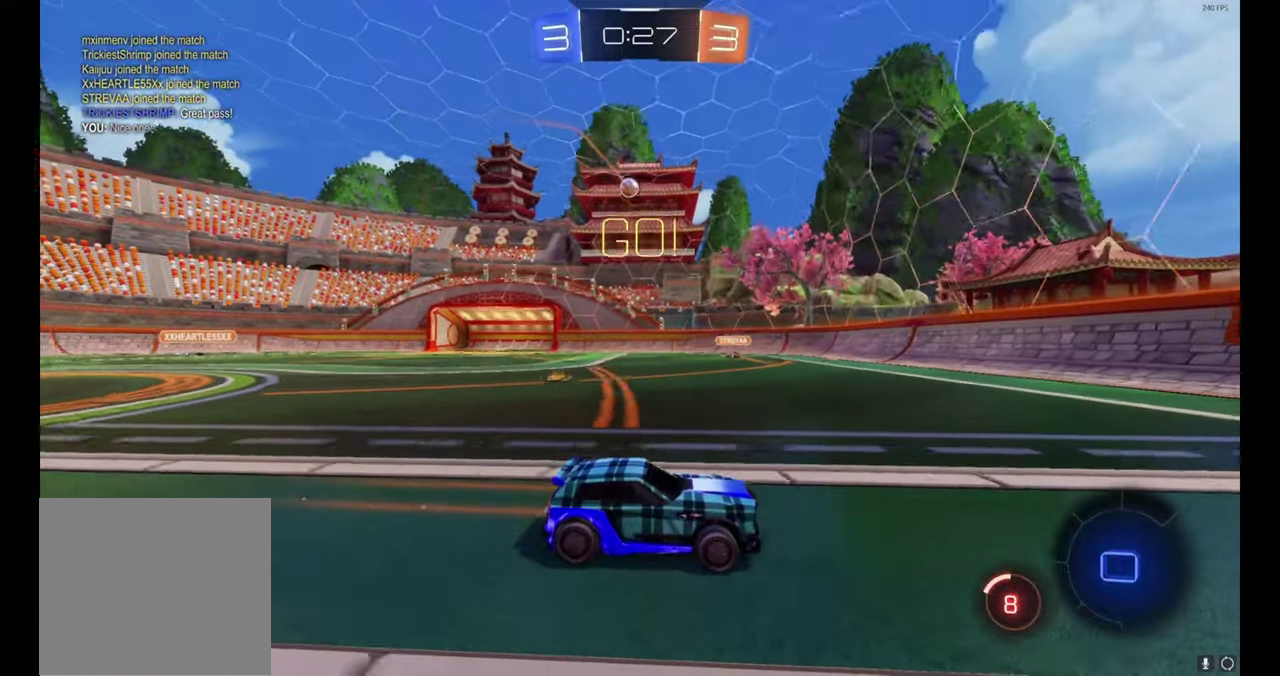
{"buttons": ["R2"], "left_stick": "up-left", "events": [[333, "left_stick", "left"], [483, "left_stick", "up-left"]]}
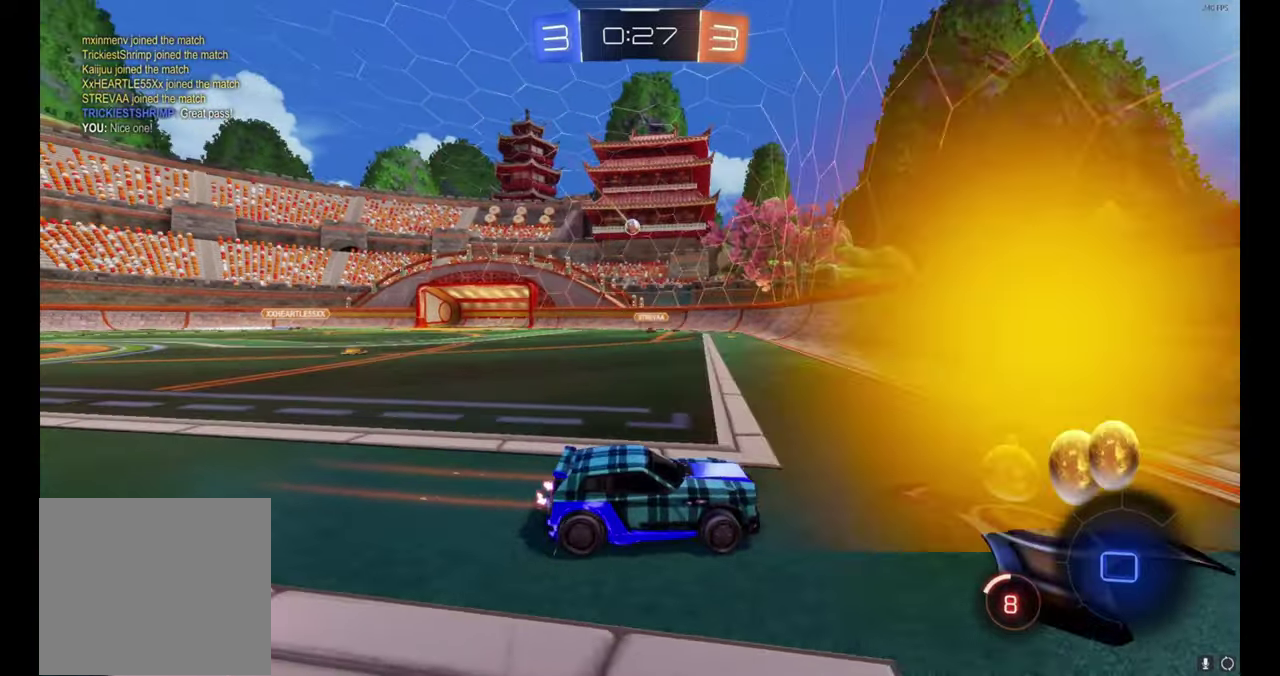
{"buttons": ["R2"], "left_stick": "up-left", "events": []}
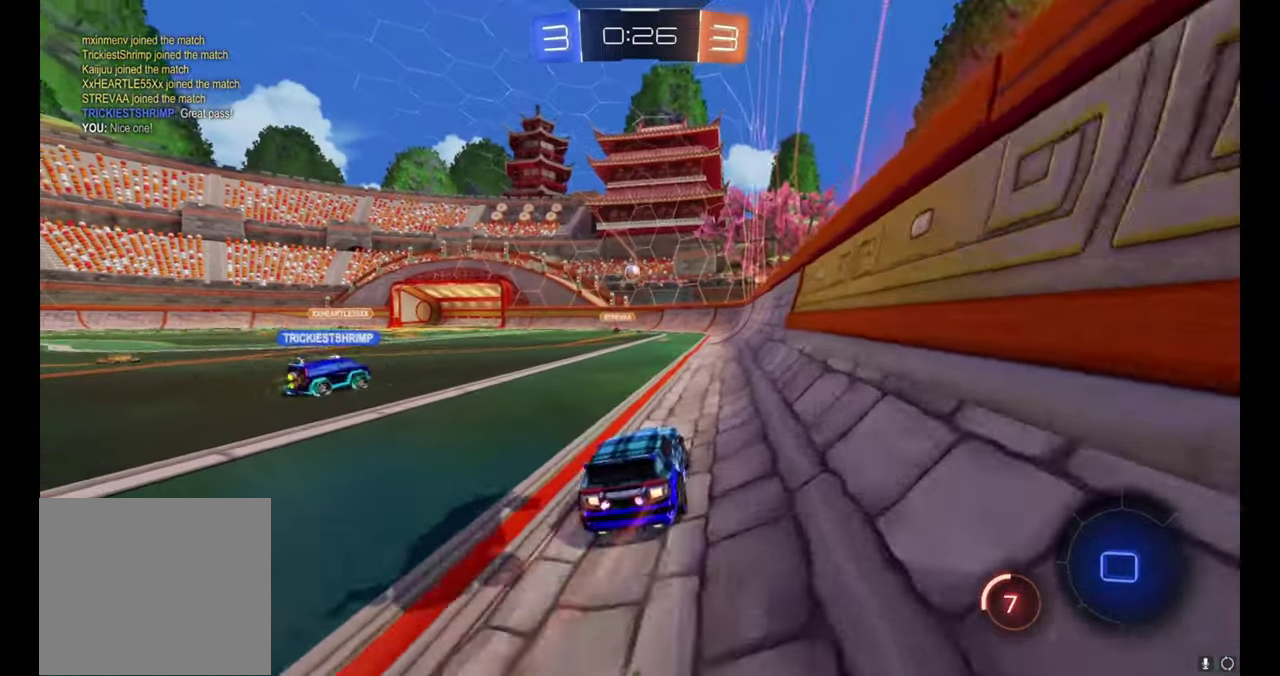
{"buttons": ["R2"], "left_stick": "up-left", "events": []}
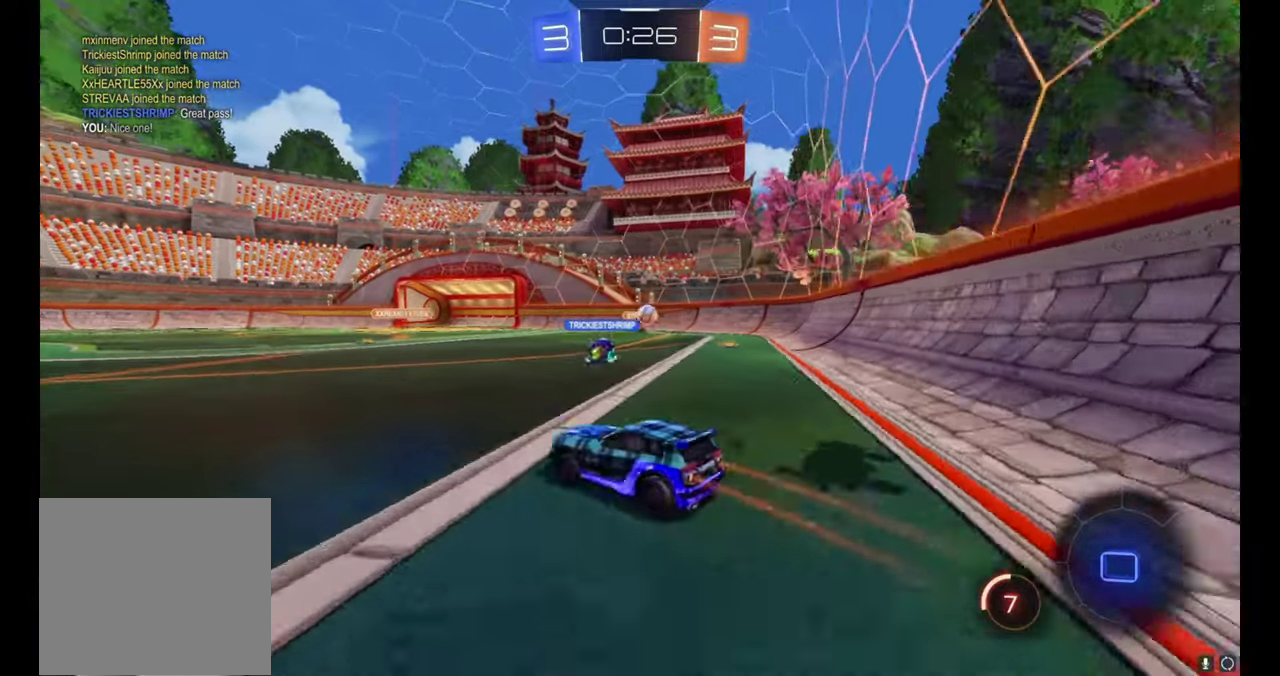
{"buttons": ["R2"], "left_stick": "up-left", "events": []}
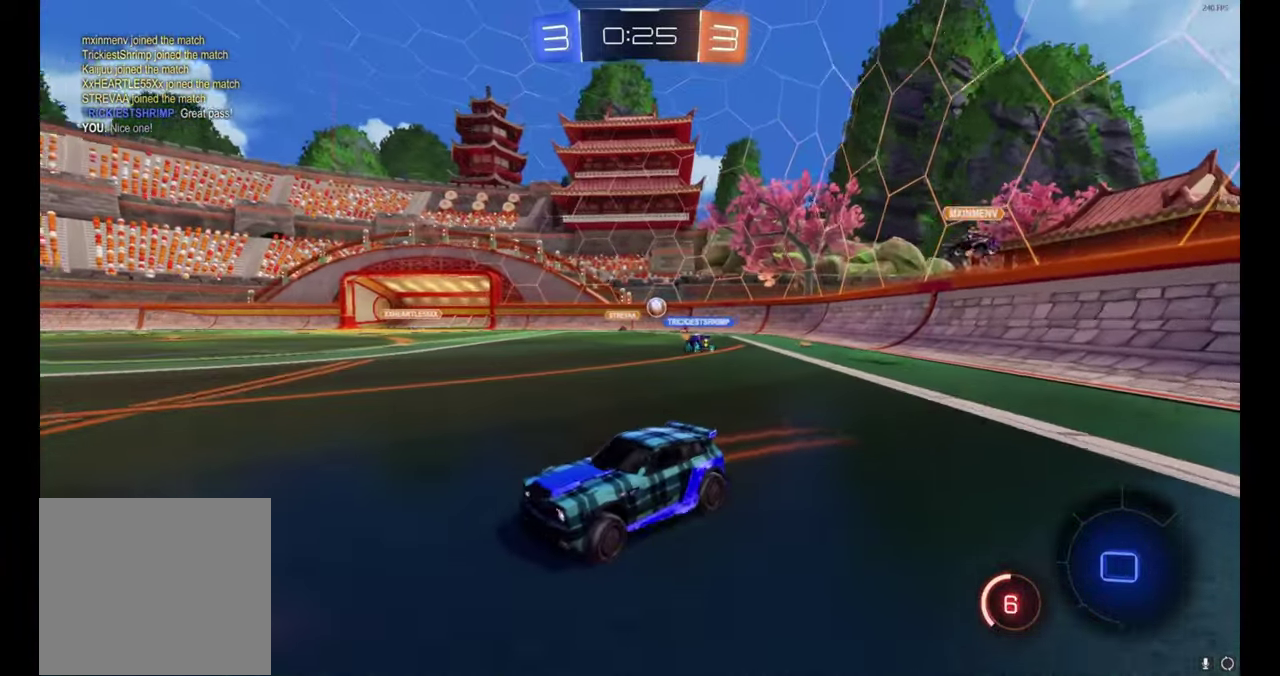
{"buttons": ["A", "R2"], "left_stick": "up-left", "events": [[483, "A", "down"]]}
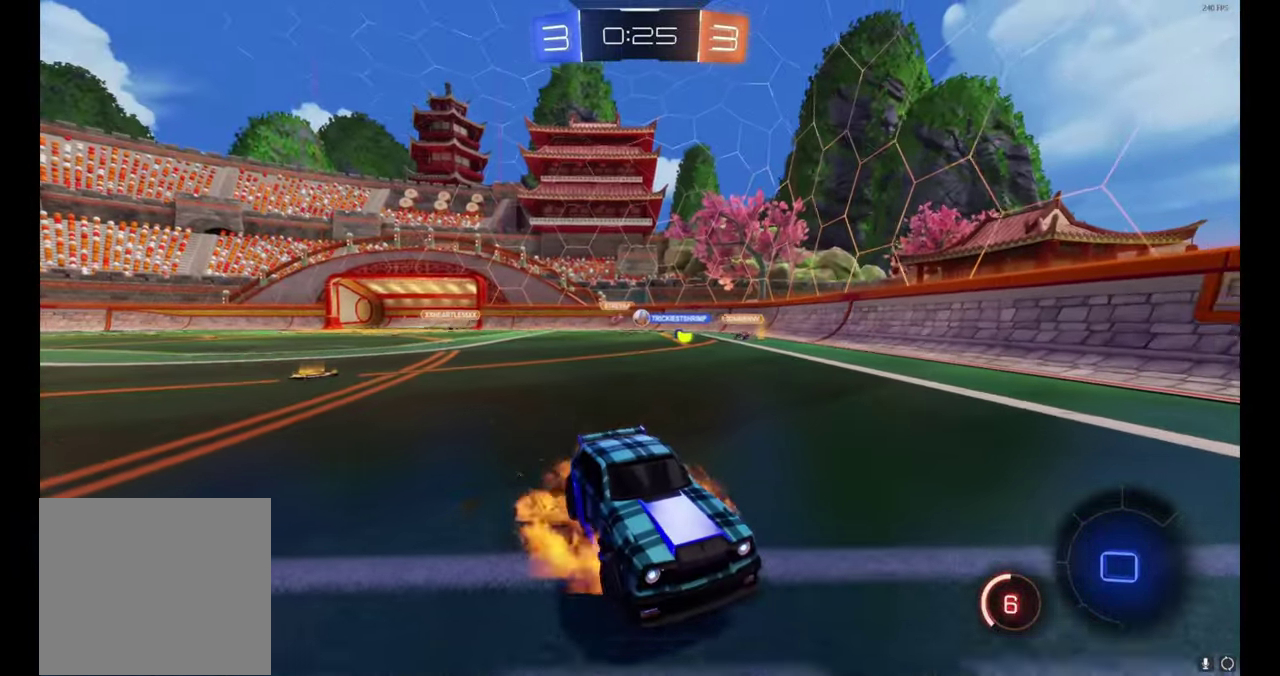
{"buttons": ["R2"], "left_stick": "center", "events": [[33, "A", "up"], [50, "left_stick", "up"], [100, "A", "down"], [217, "A", "up"], [333, "left_stick", "center"], [350, "Y", "down"], [433, "Y", "up"]]}
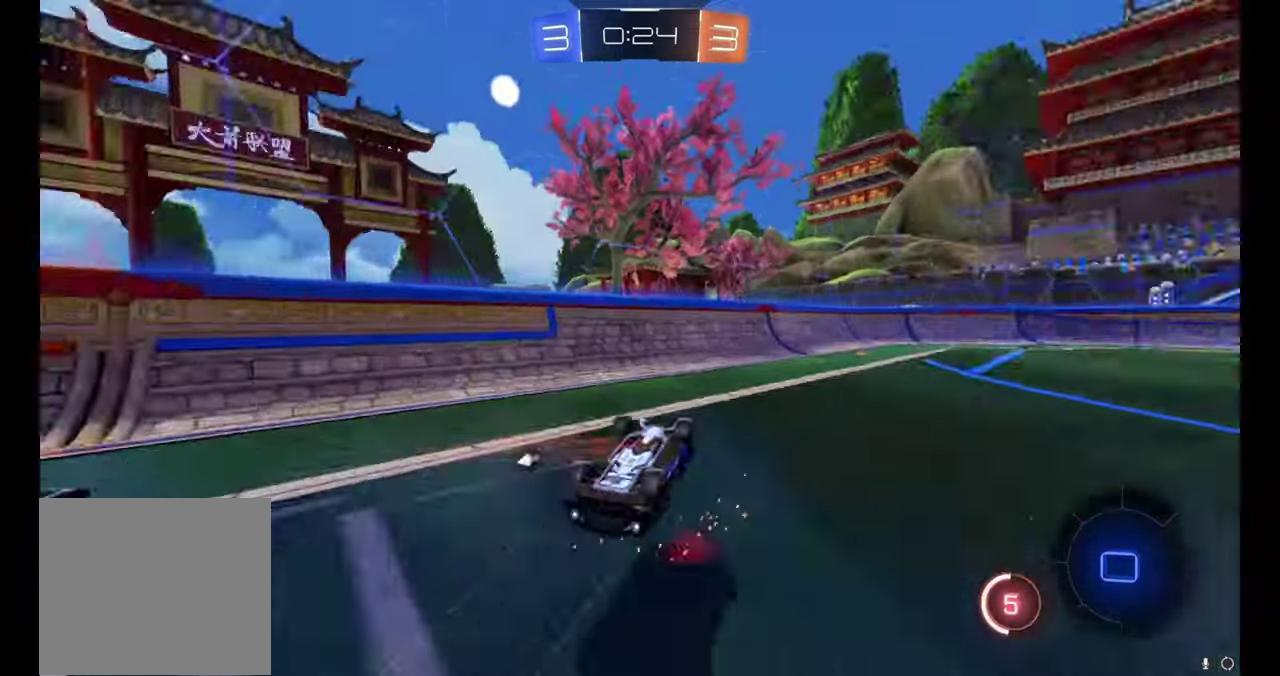
{"buttons": ["R2"], "left_stick": "center", "events": [[350, "left_stick", "up-right"], [417, "left_stick", "center"]]}
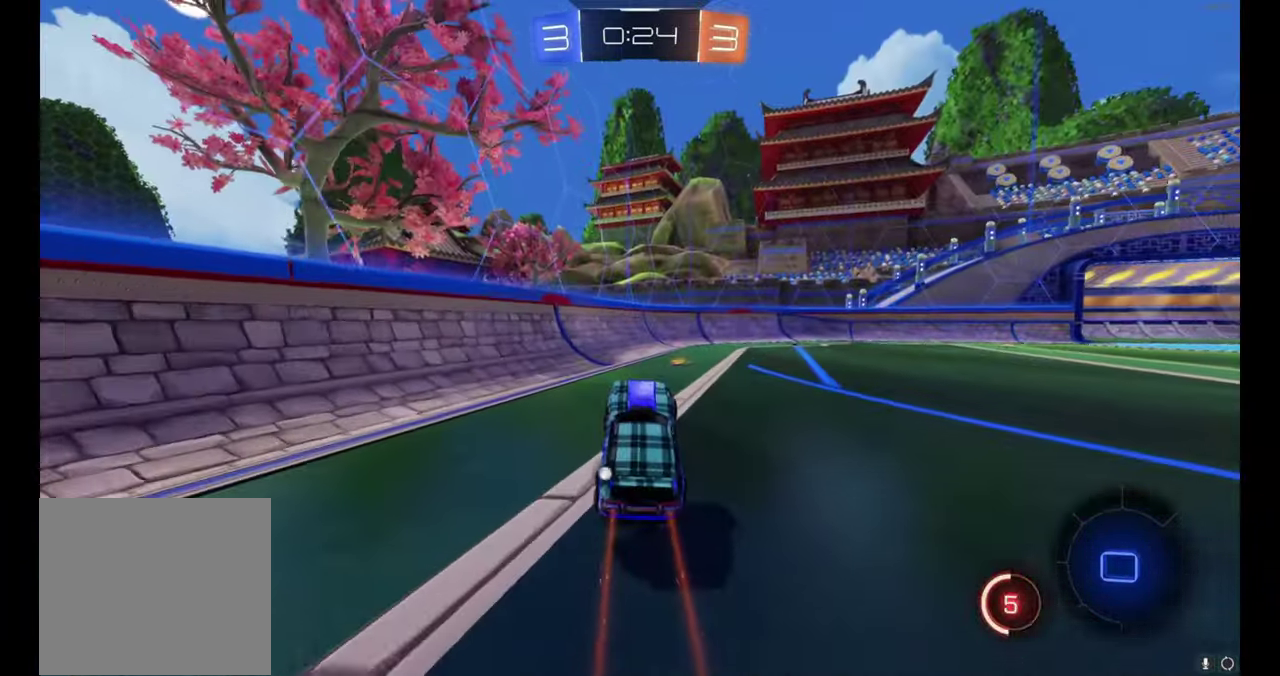
{"buttons": ["R2"], "left_stick": "right", "events": [[67, "left_stick", "right"], [133, "left_stick", "center"], [233, "Y", "down"], [317, "Y", "up"], [433, "left_stick", "right"]]}
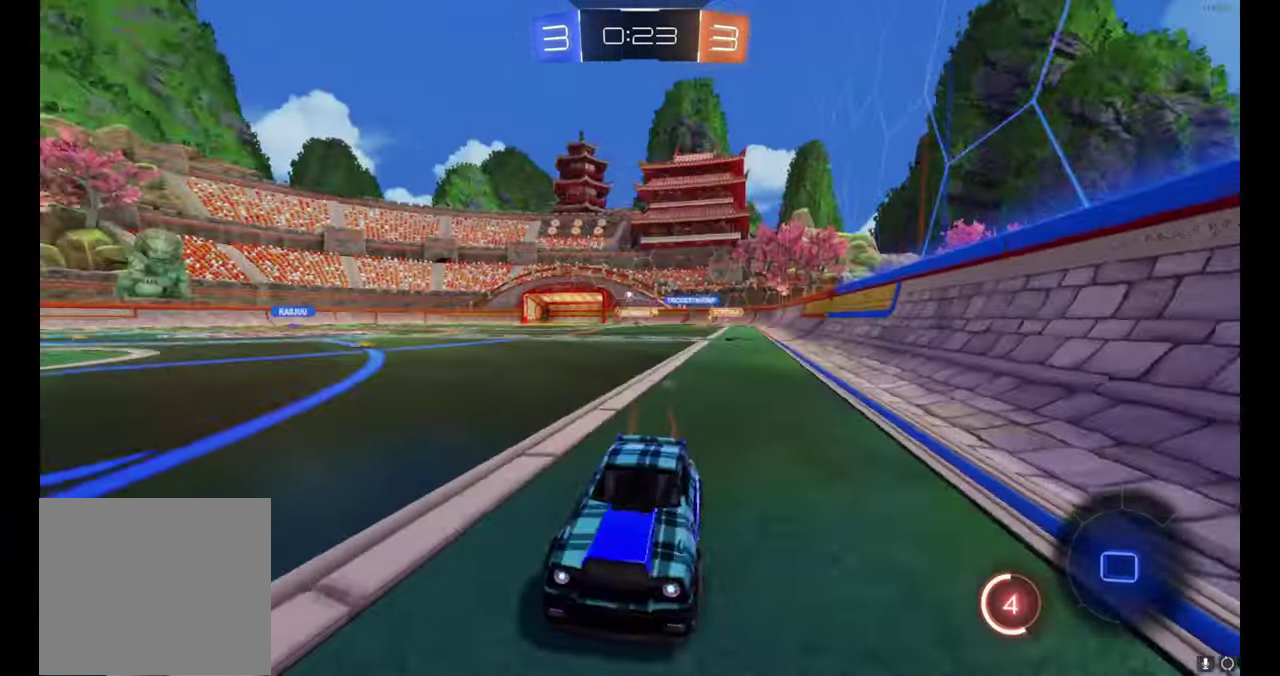
{"buttons": ["A", "B", "R2"], "left_stick": "up-right", "events": [[433, "B", "down"], [450, "A", "down"], [483, "left_stick", "up-right"]]}
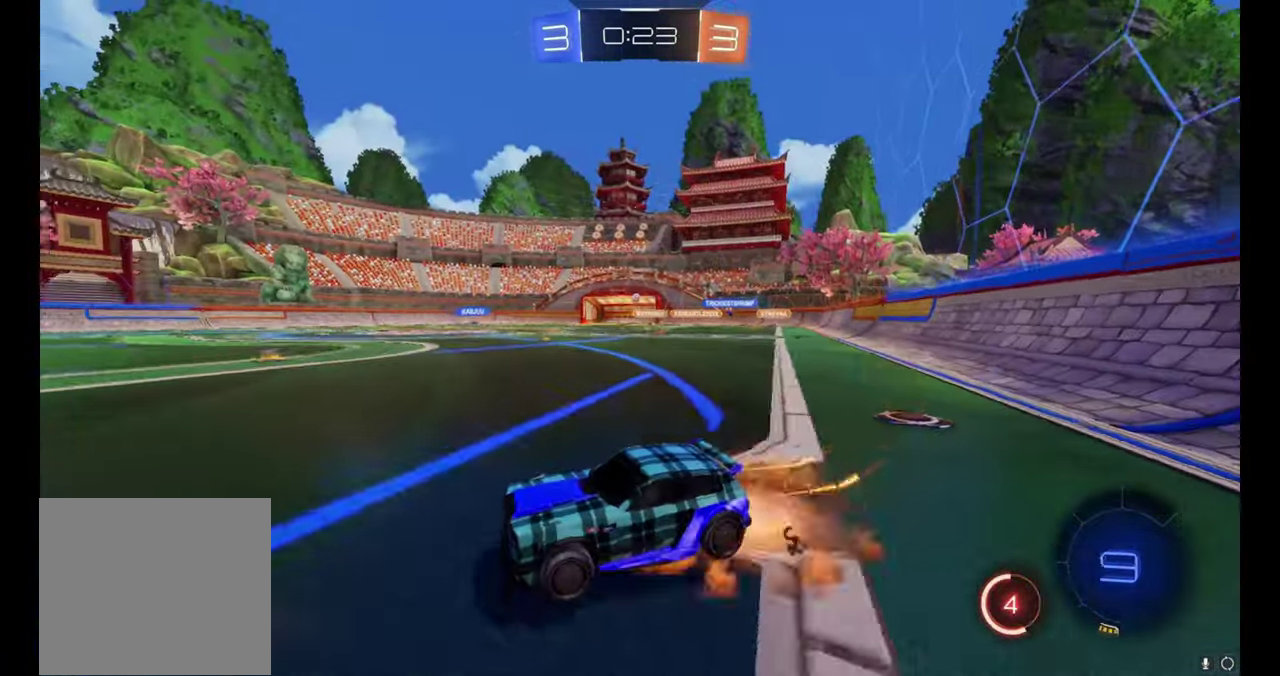
{"buttons": ["R2"], "left_stick": "down-right", "events": [[133, "left_stick", "down-right"], [183, "left_stick", "down"], [267, "A", "up"], [400, "B", "up"], [450, "left_stick", "down-right"]]}
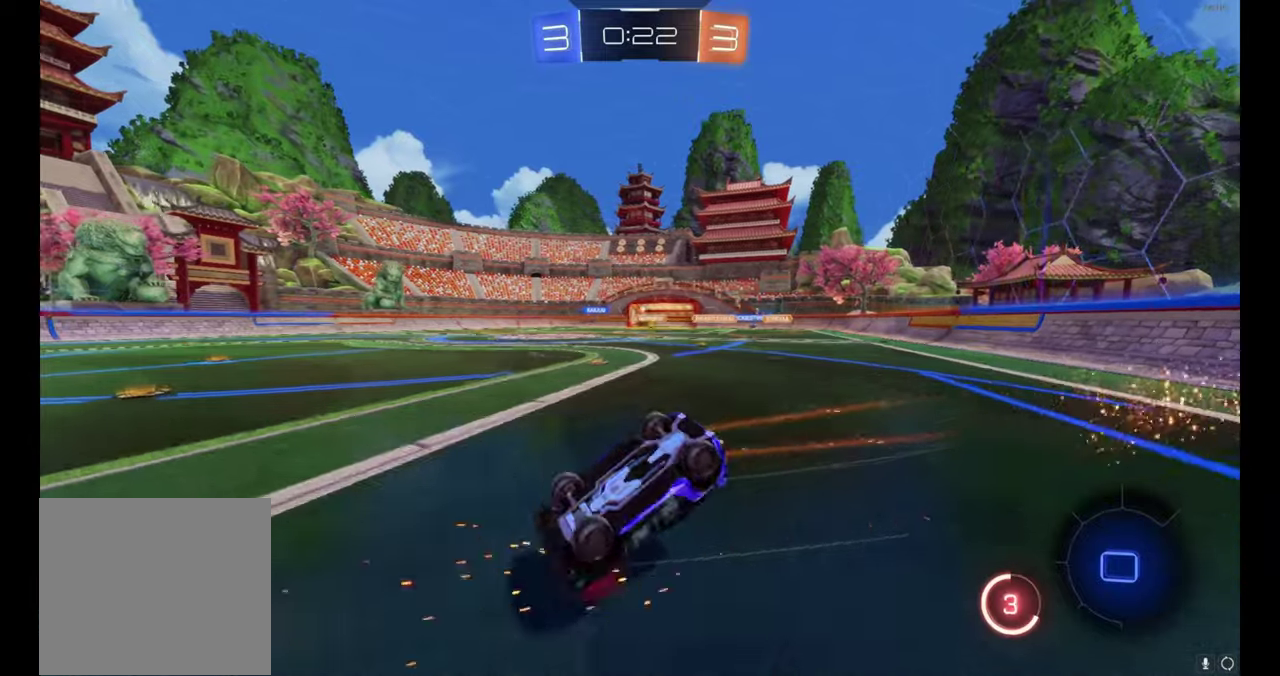
{"buttons": ["R2"], "left_stick": "center", "events": [[17, "left_stick", "right"], [117, "left_stick", "down-right"], [300, "left_stick", "right"], [367, "left_stick", "up-right"], [467, "left_stick", "center"]]}
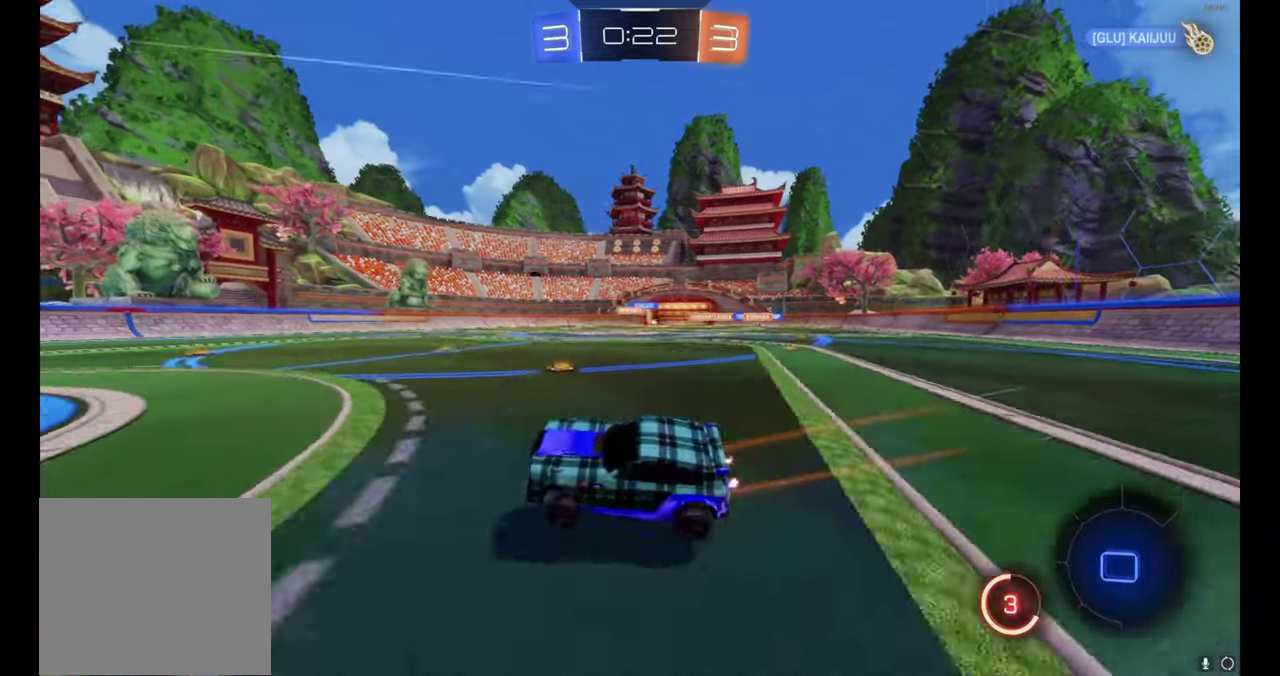
{"buttons": ["R2"], "left_stick": "center", "events": [[300, "left_stick", "right"], [400, "left_stick", "center"]]}